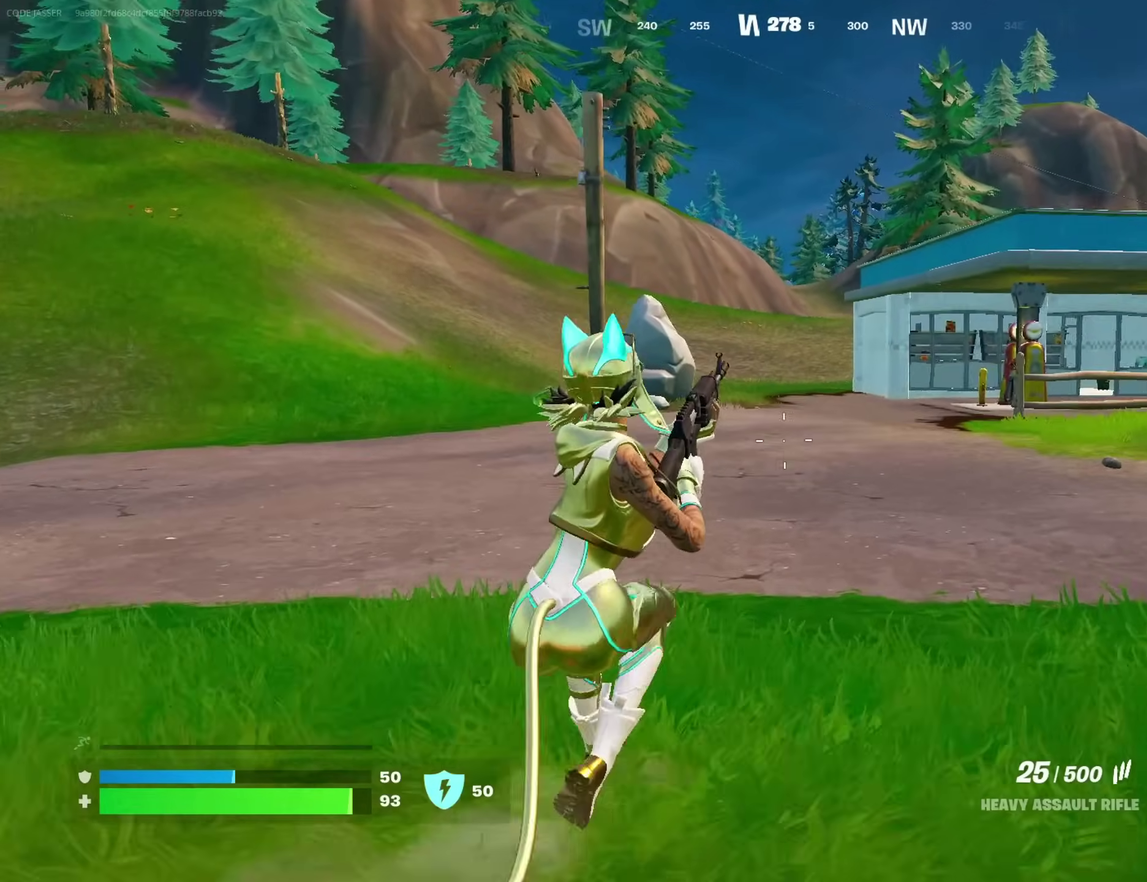
Gameplay with a controller (PlayStation layout); each line is a JSON object with the inputs held at the frame after it (dt_ms = milliseconds from this image to that frame). "events" lists button and stick changes between this image and that frame as [ms after this image, input, new state], when the widget could be followed in between. This document gives stick clicks only as held states, not as events. Not read: L1 R1.
{"dt_ms": 400, "buttons": [], "left_stick": "down-left", "right_stick": "right", "events": [[200, "left_stick", "up-left"], [200, "right_stick", "right"], [250, "CROSS", "down"], [300, "left_stick", "left"], [350, "CROSS", "up"], [400, "left_stick", "down-left"]]}
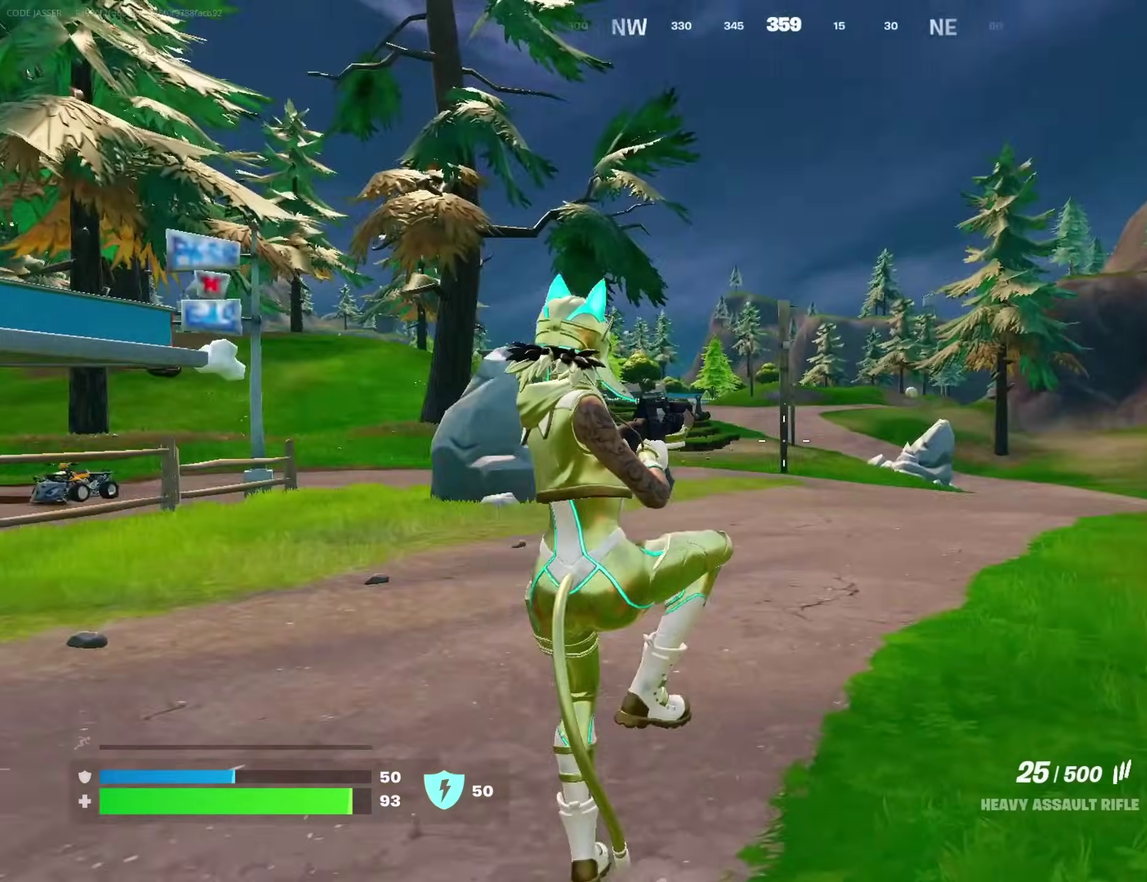
{"dt_ms": 600, "buttons": [], "left_stick": "up-left", "right_stick": "left"}
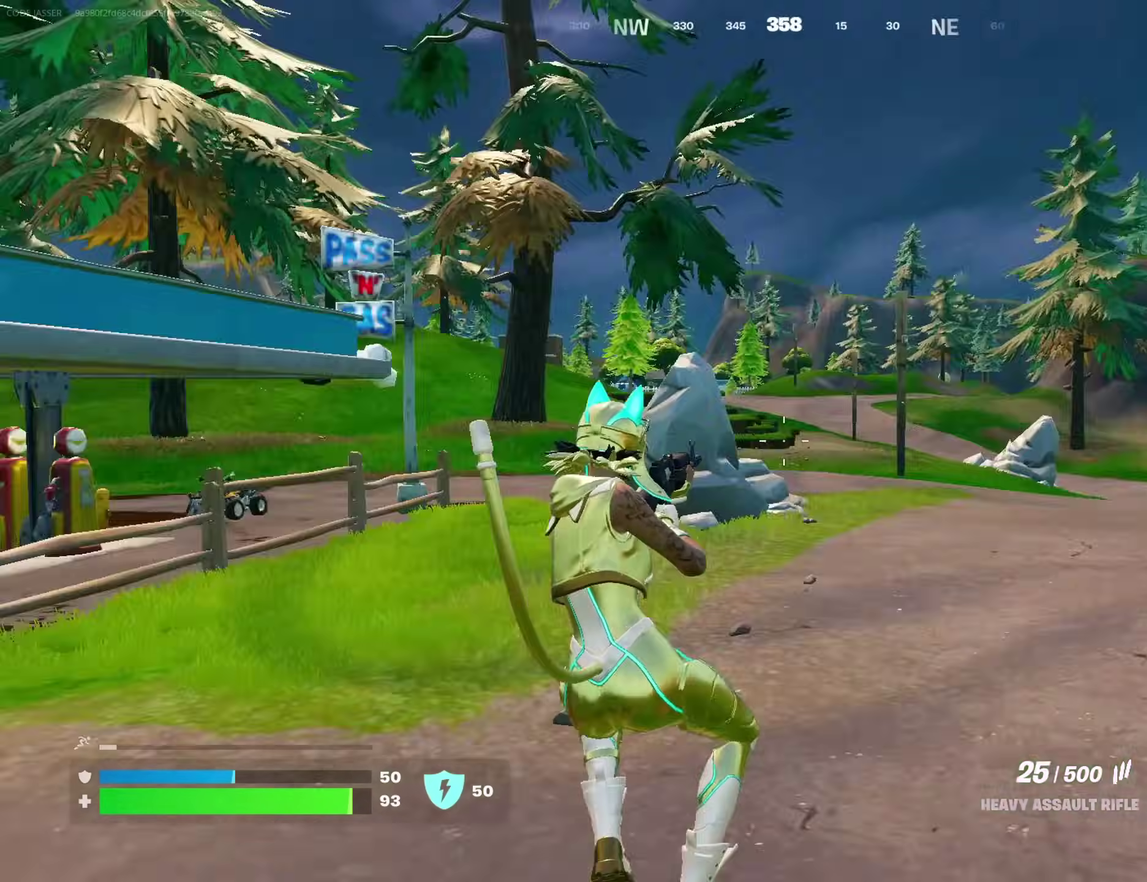
{"dt_ms": 400, "buttons": [], "left_stick": "up-left", "right_stick": "right", "events": [[167, "right_stick", "center"], [367, "right_stick", "right"]]}
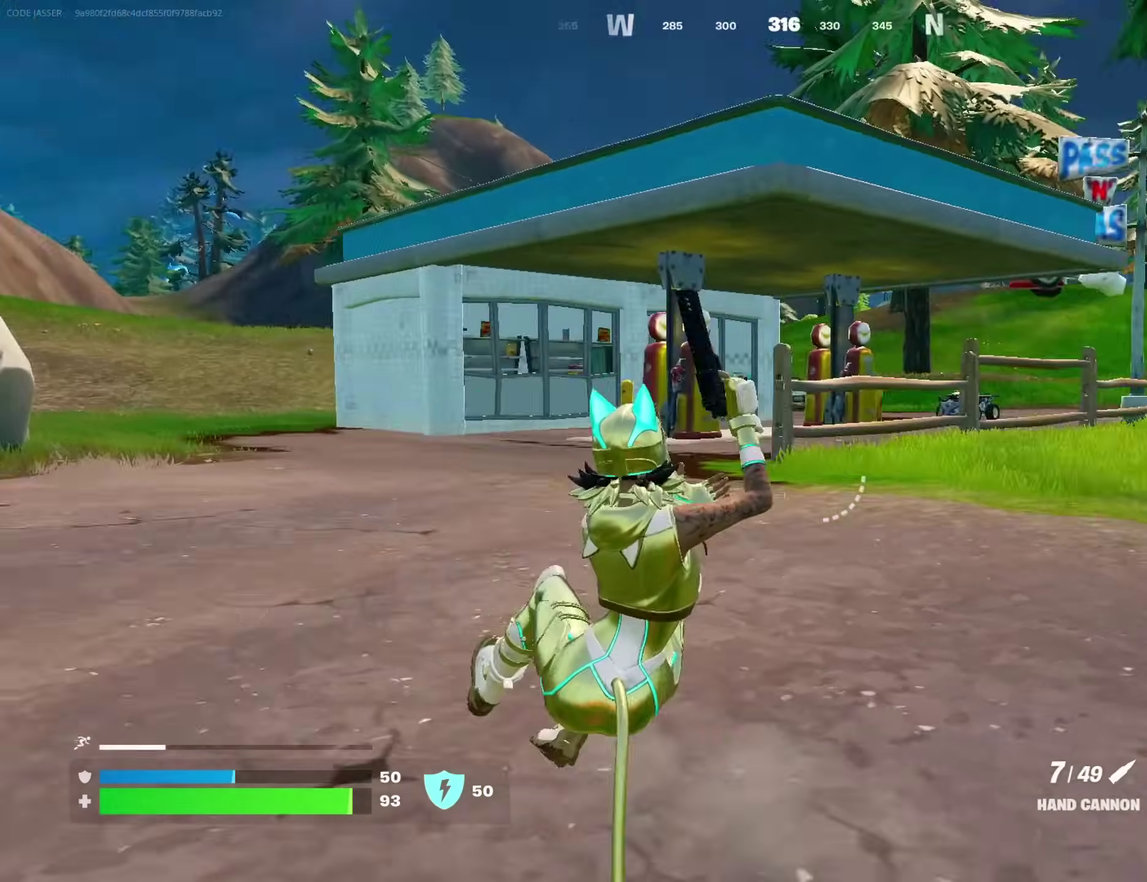
{"dt_ms": 500, "buttons": [], "left_stick": "left", "right_stick": "center", "events": [[17, "CROSS", "down"], [17, "left_stick", "left"], [100, "CROSS", "up"], [167, "right_stick", "center"]]}
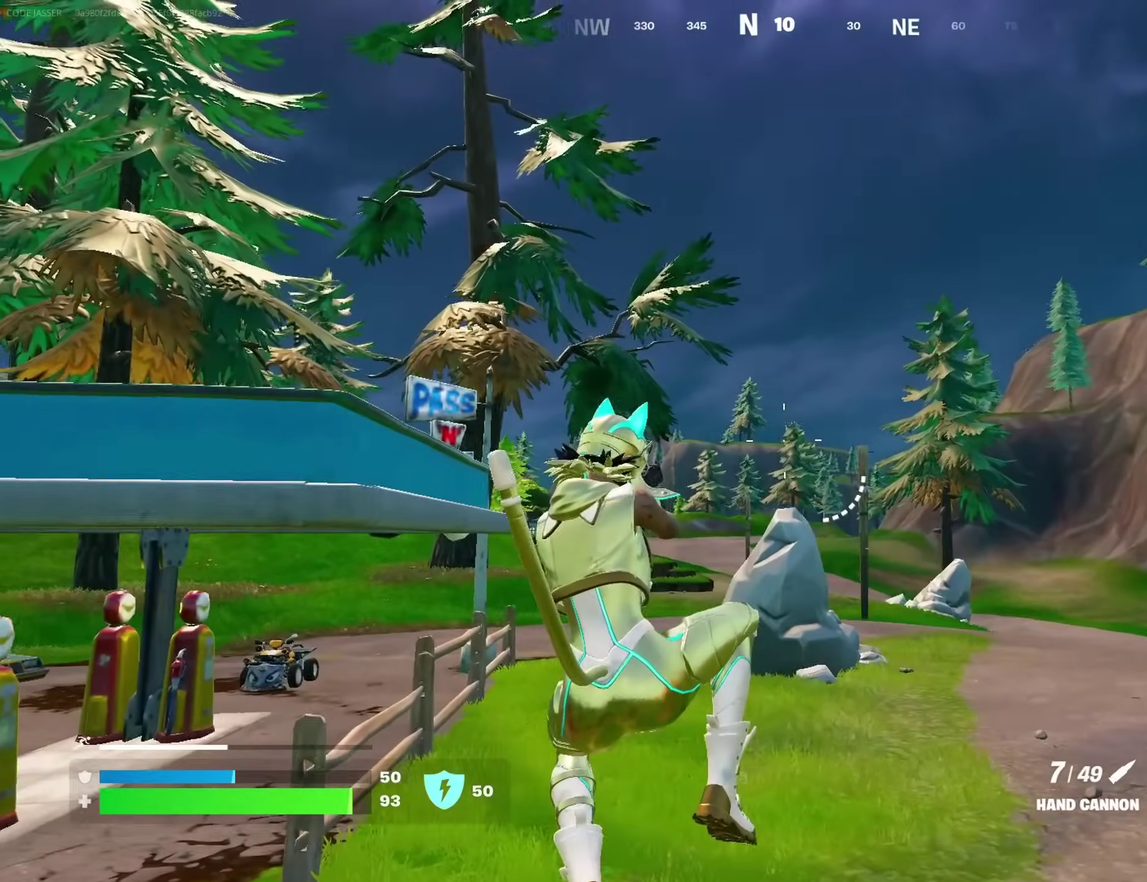
{"dt_ms": 500, "buttons": [], "left_stick": "left", "right_stick": "center"}
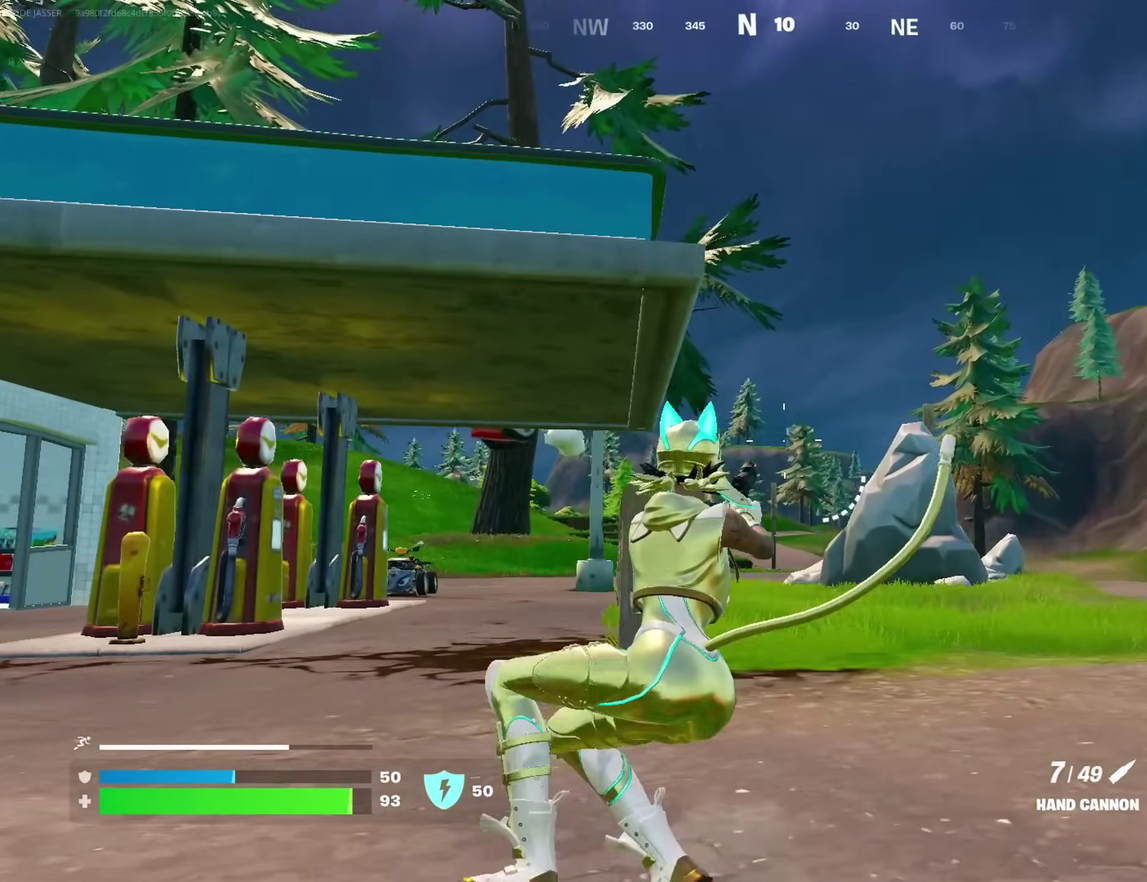
{"dt_ms": 500, "buttons": [], "left_stick": "left", "right_stick": "center", "events": [[150, "CROSS", "down"], [250, "CROSS", "up"]]}
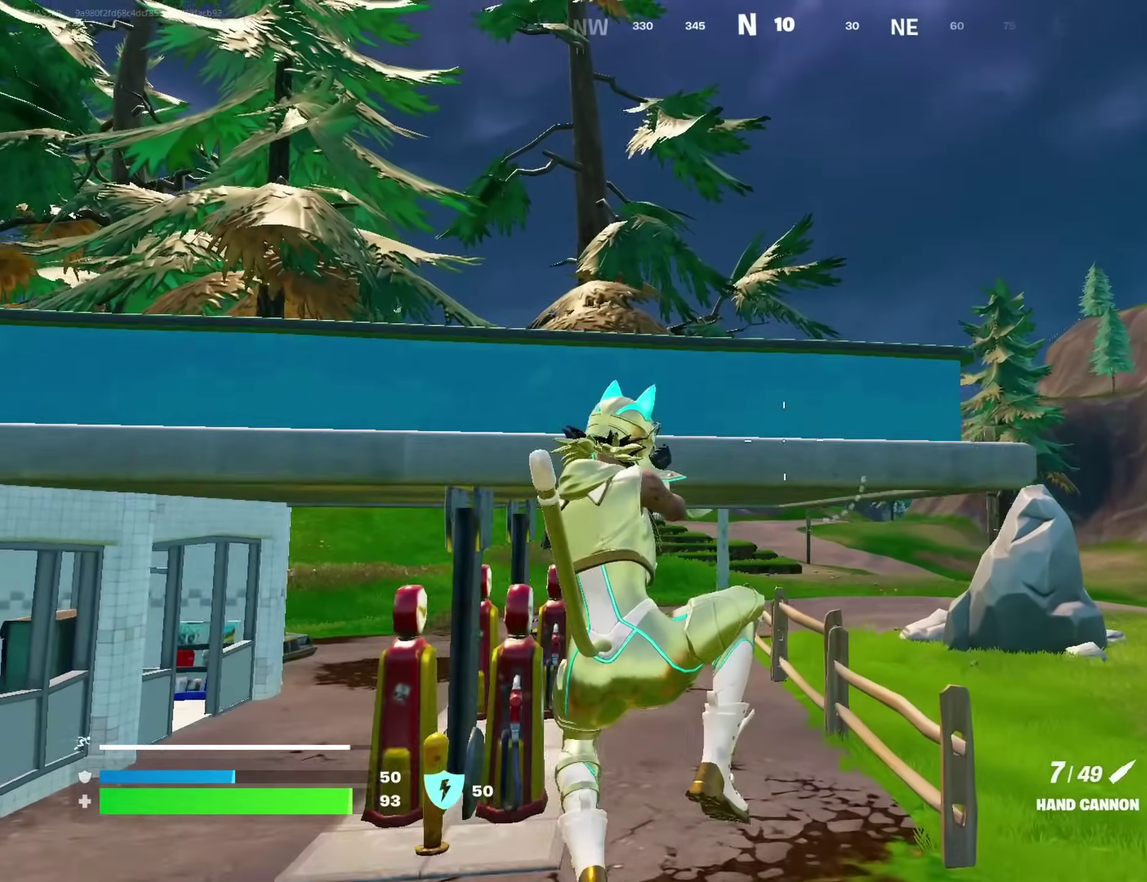
{"dt_ms": 500, "buttons": [], "left_stick": "up-left", "right_stick": "left"}
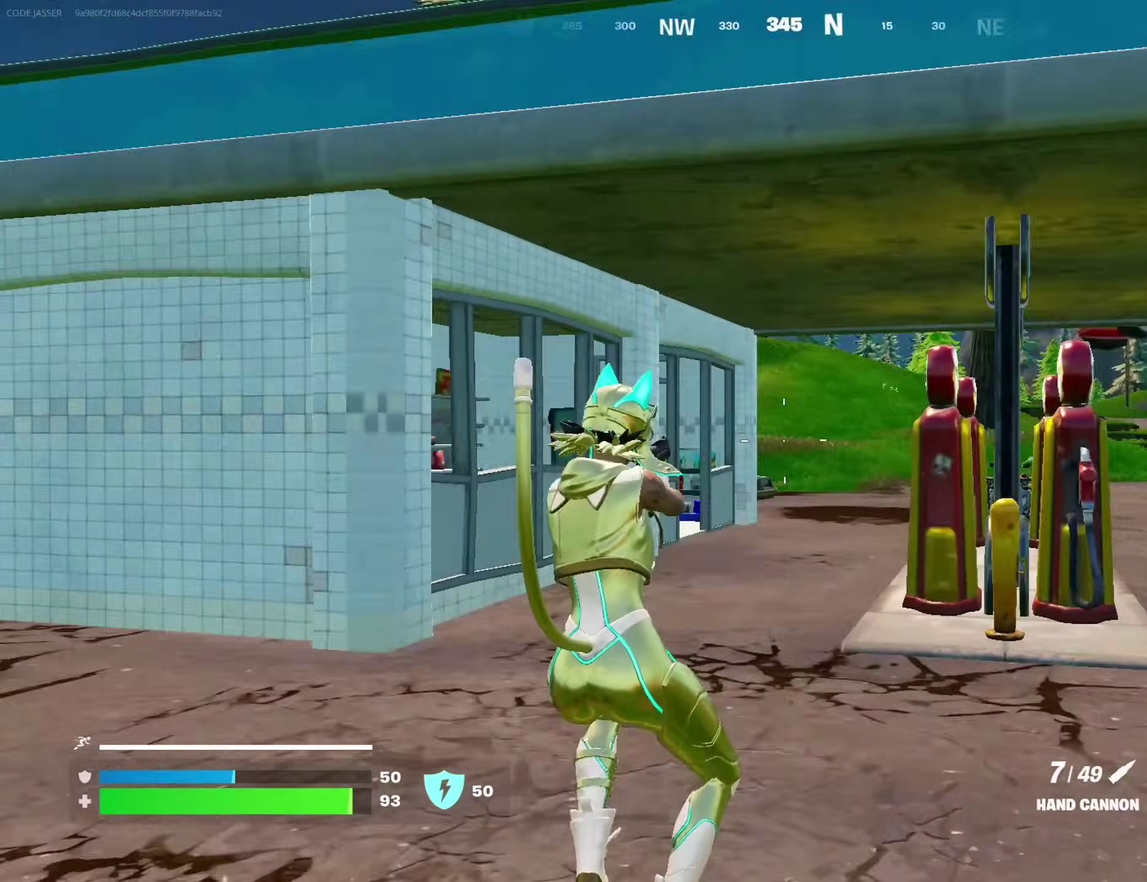
{"dt_ms": 400, "buttons": [], "left_stick": "left", "right_stick": "center", "events": [[17, "right_stick", "down-left"], [83, "right_stick", "center"], [233, "CROSS", "down"], [300, "CROSS", "up"], [300, "left_stick", "left"]]}
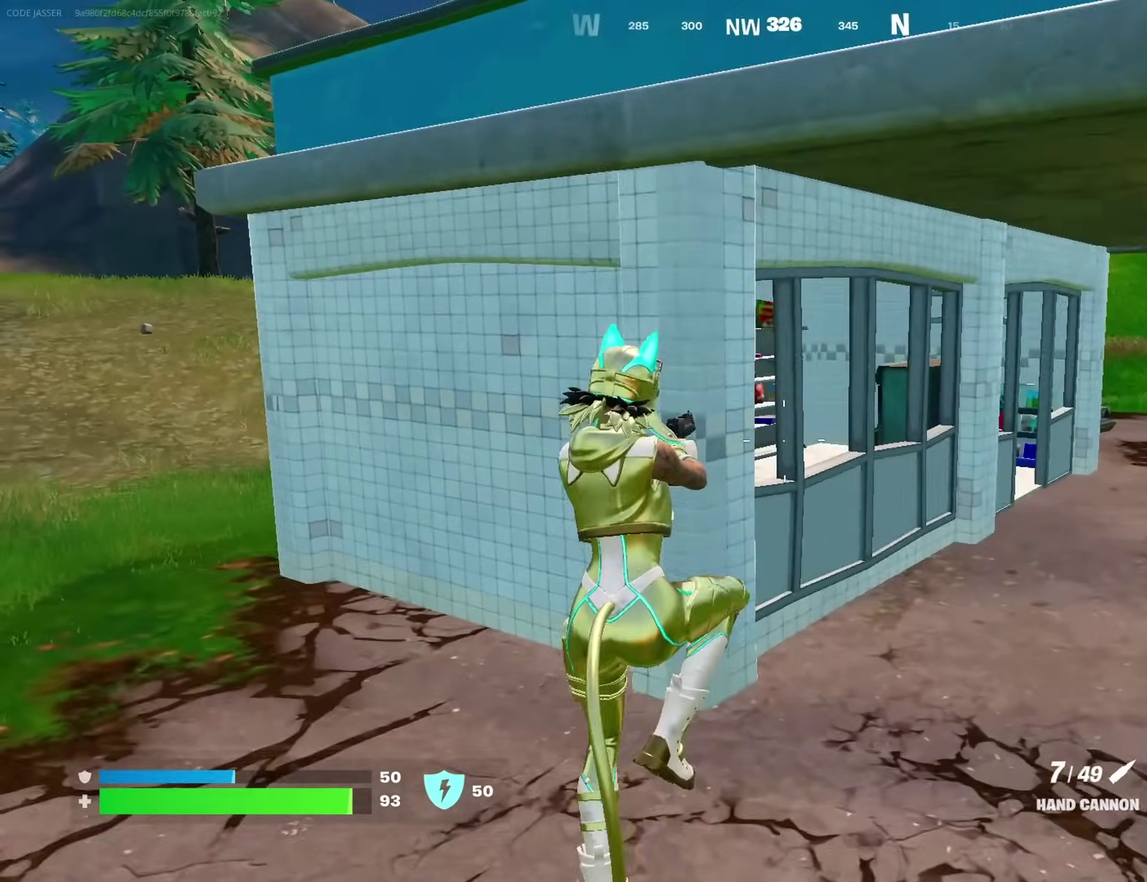
{"dt_ms": 600, "buttons": [], "left_stick": "left", "right_stick": "left", "events": [[267, "right_stick", "right"], [367, "right_stick", "center"], [567, "right_stick", "left"]]}
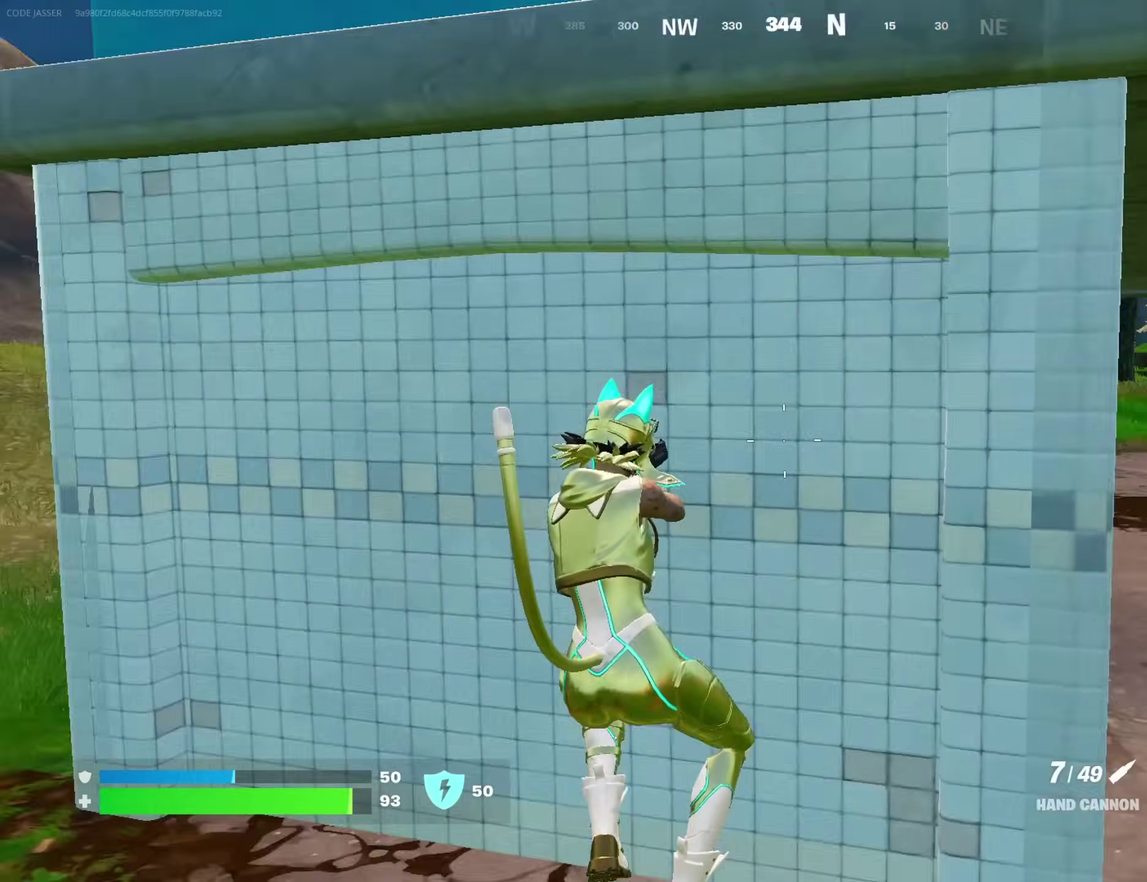
{"dt_ms": 400, "buttons": [], "left_stick": "up-left", "right_stick": "right", "events": [[50, "left_stick", "up-left"], [117, "right_stick", "center"], [383, "right_stick", "right"]]}
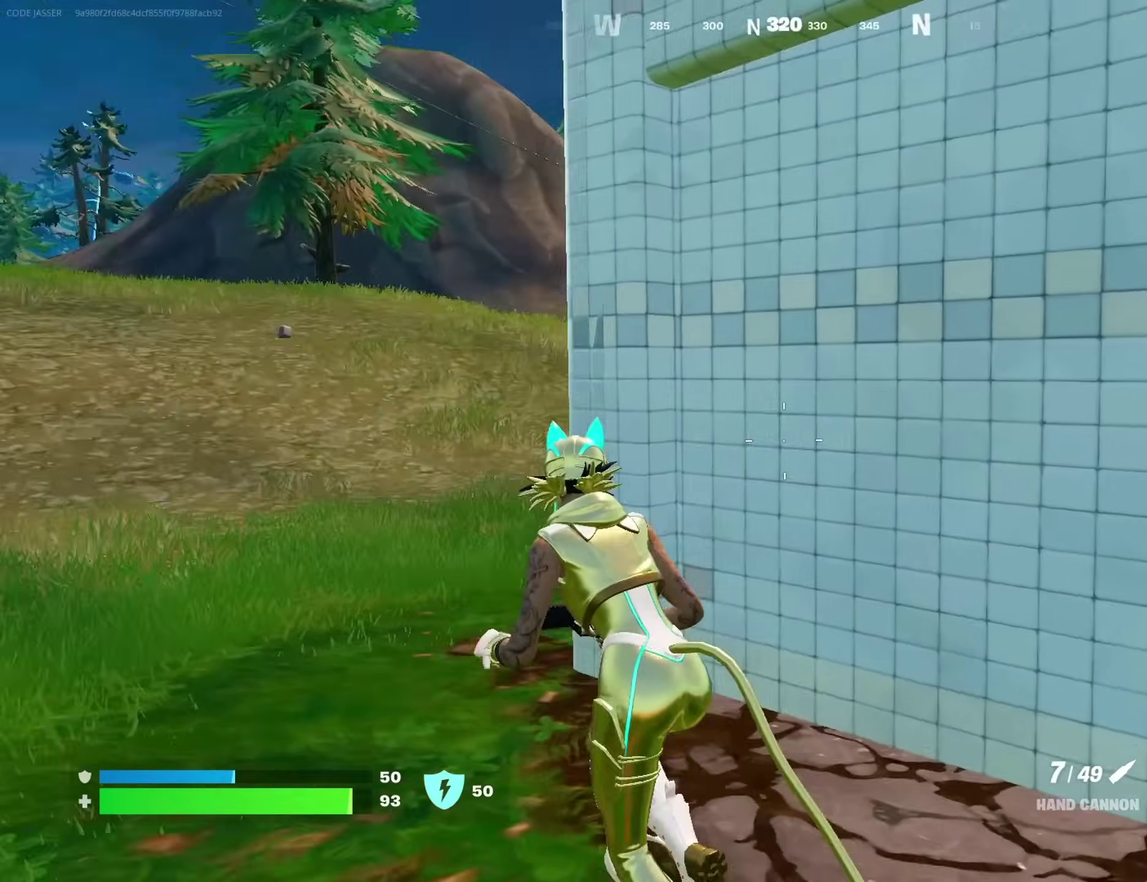
{"dt_ms": 600, "buttons": [], "left_stick": "down-right", "right_stick": "center"}
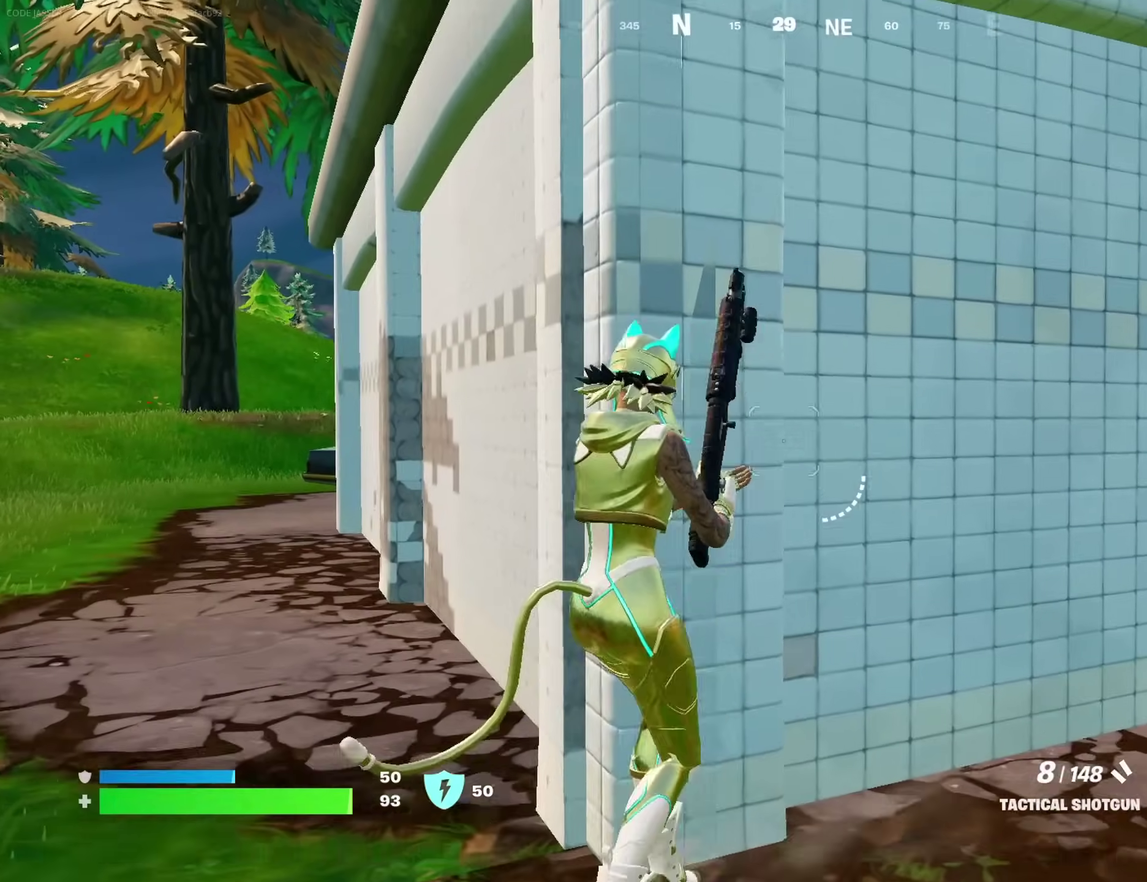
{"dt_ms": 300, "buttons": [], "left_stick": "down-right", "right_stick": "up-right"}
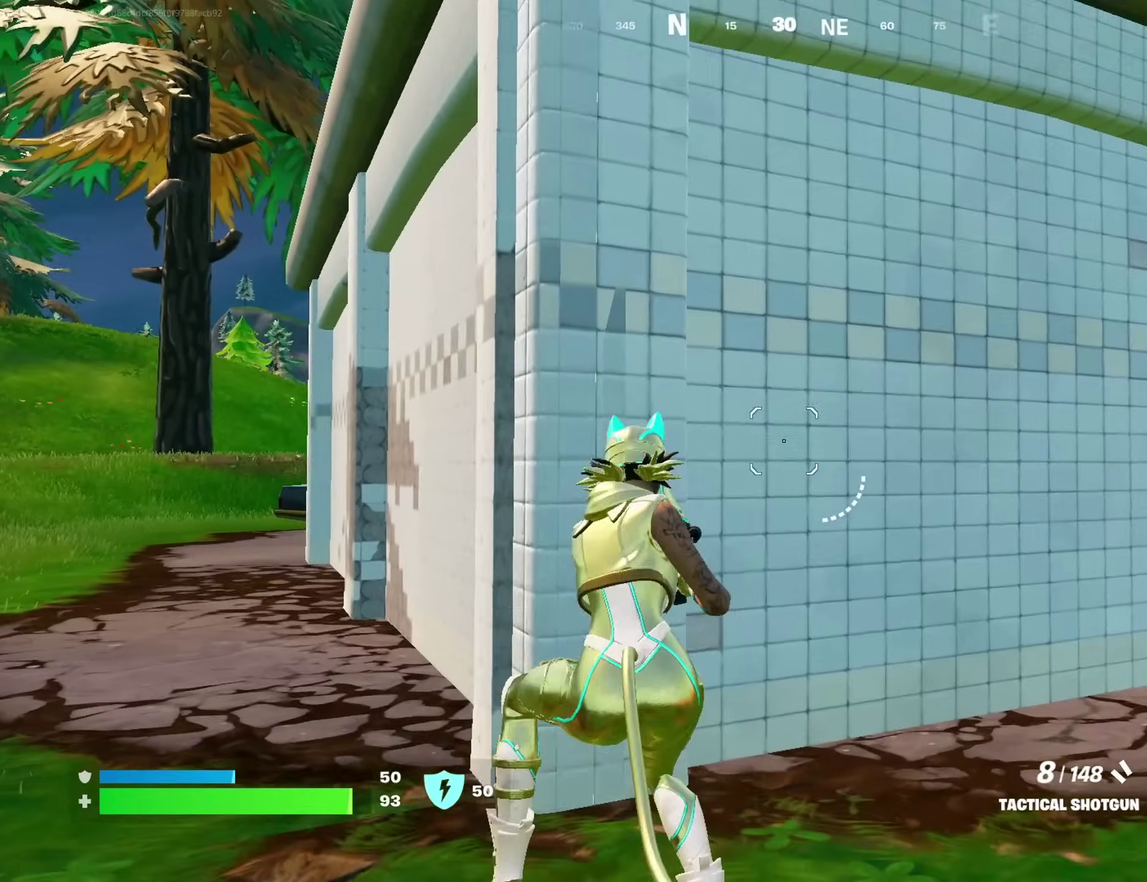
{"dt_ms": 700, "buttons": [], "left_stick": "right", "right_stick": "right", "events": [[17, "left_stick", "down"], [50, "right_stick", "center"], [83, "left_stick", "left"], [133, "CROSS", "down"], [150, "left_stick", "up-left"], [217, "CROSS", "up"], [267, "left_stick", "up"], [350, "left_stick", "up-right"], [350, "right_stick", "down"], [433, "right_stick", "center"], [517, "left_stick", "right"], [617, "right_stick", "right"]]}
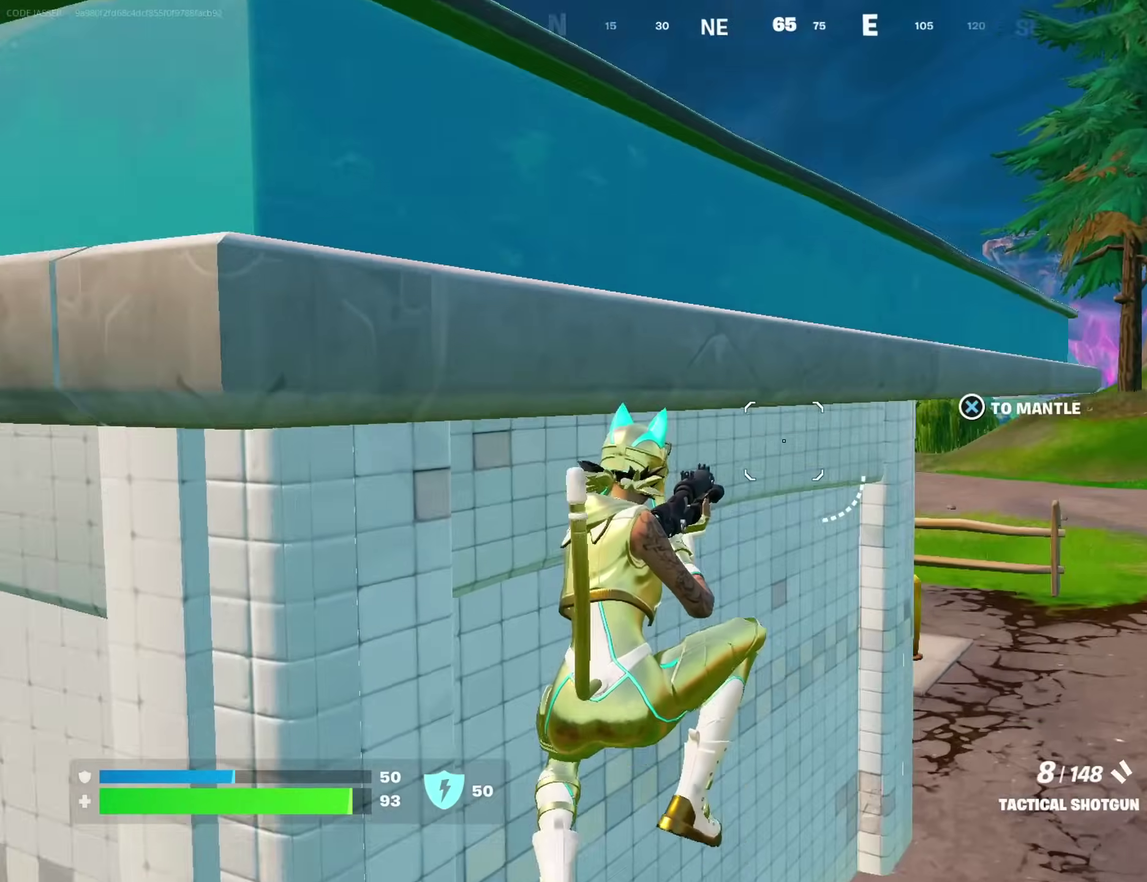
{"dt_ms": 300, "buttons": [], "left_stick": "right", "right_stick": "center", "events": [[17, "right_stick", "center"]]}
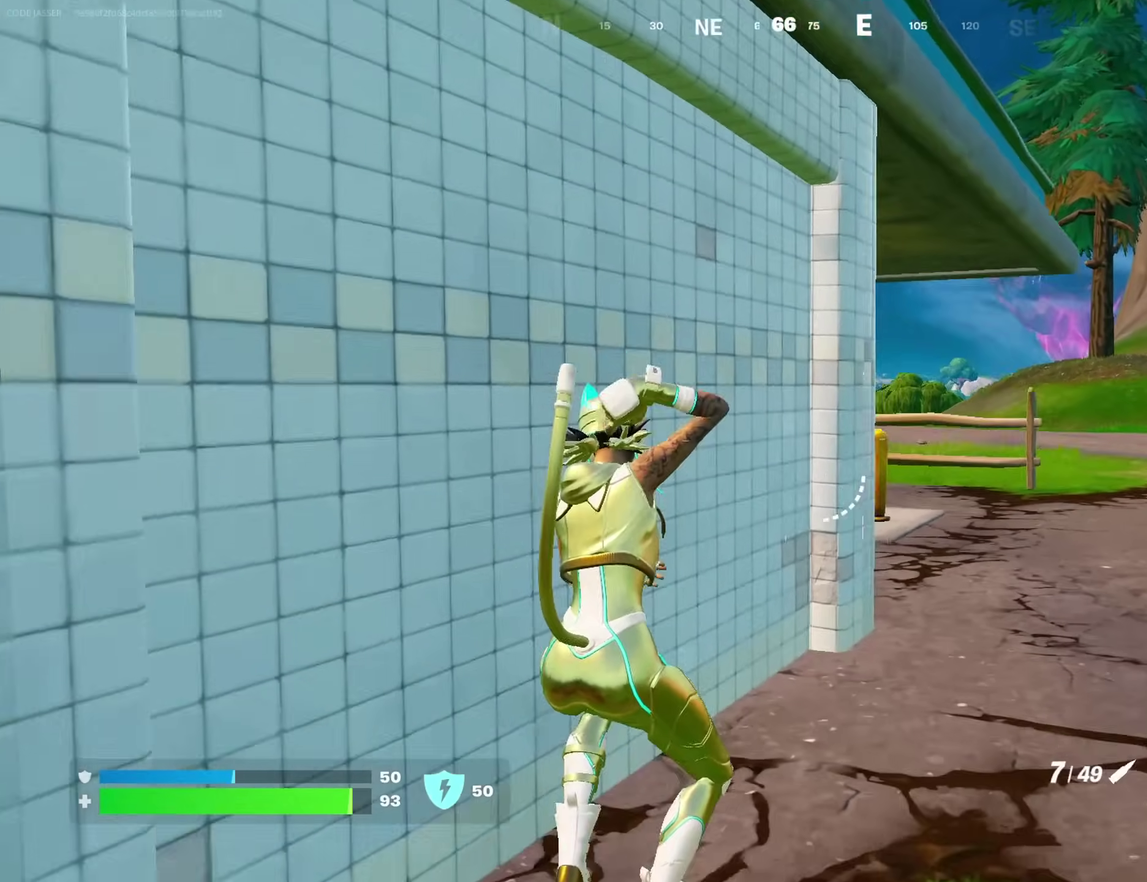
{"dt_ms": 900, "buttons": [], "left_stick": "center", "right_stick": "center"}
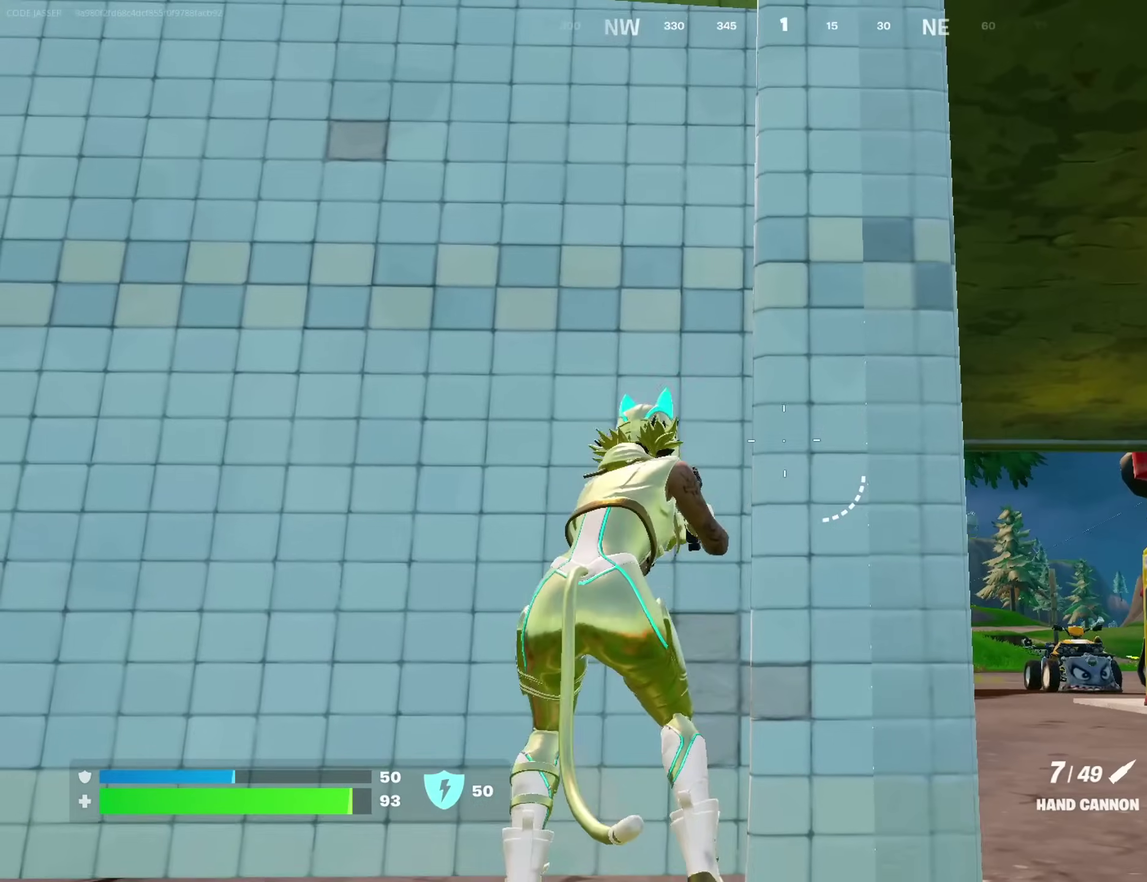
{"dt_ms": 300, "buttons": [], "left_stick": "center", "right_stick": "center", "events": []}
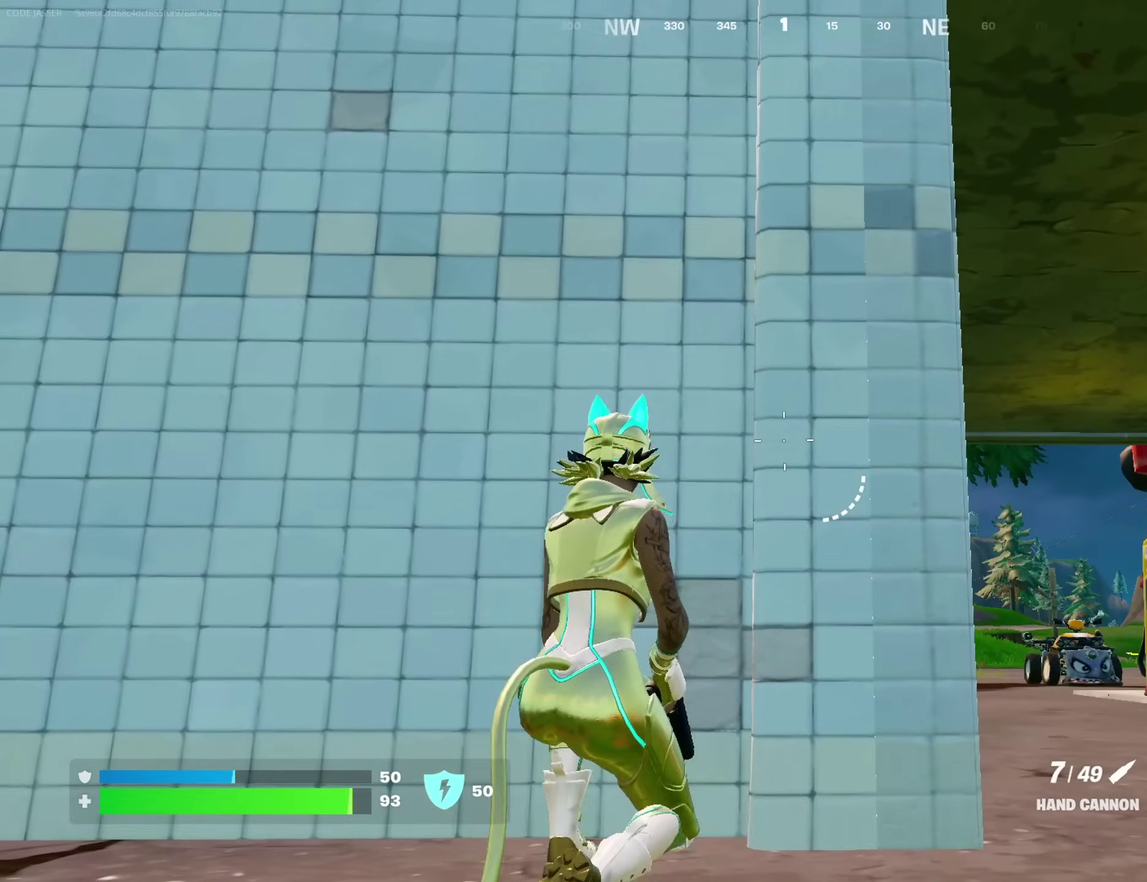
{"dt_ms": 700, "buttons": [], "left_stick": "down", "right_stick": "center", "events": [[100, "left_stick", "left"], [133, "right_stick", "right"], [183, "right_stick", "down-right"], [250, "left_stick", "down-left"], [300, "right_stick", "center"], [367, "left_stick", "down"], [417, "CROSS", "down"], [517, "CROSS", "up"], [583, "CROSS", "down"], [667, "CROSS", "up"]]}
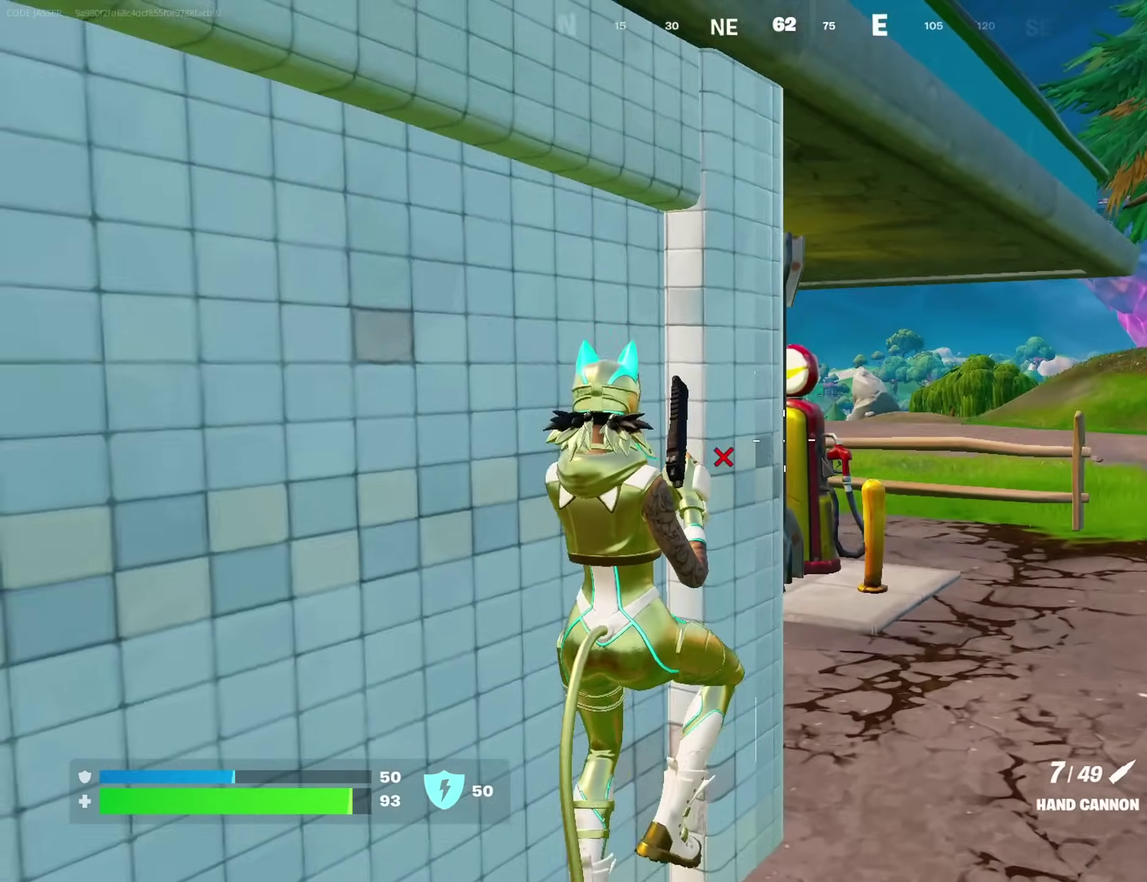
{"dt_ms": 300, "buttons": [], "left_stick": "left", "right_stick": "center", "events": [[100, "left_stick", "down-left"], [117, "right_stick", "left"], [200, "right_stick", "center"], [233, "left_stick", "left"]]}
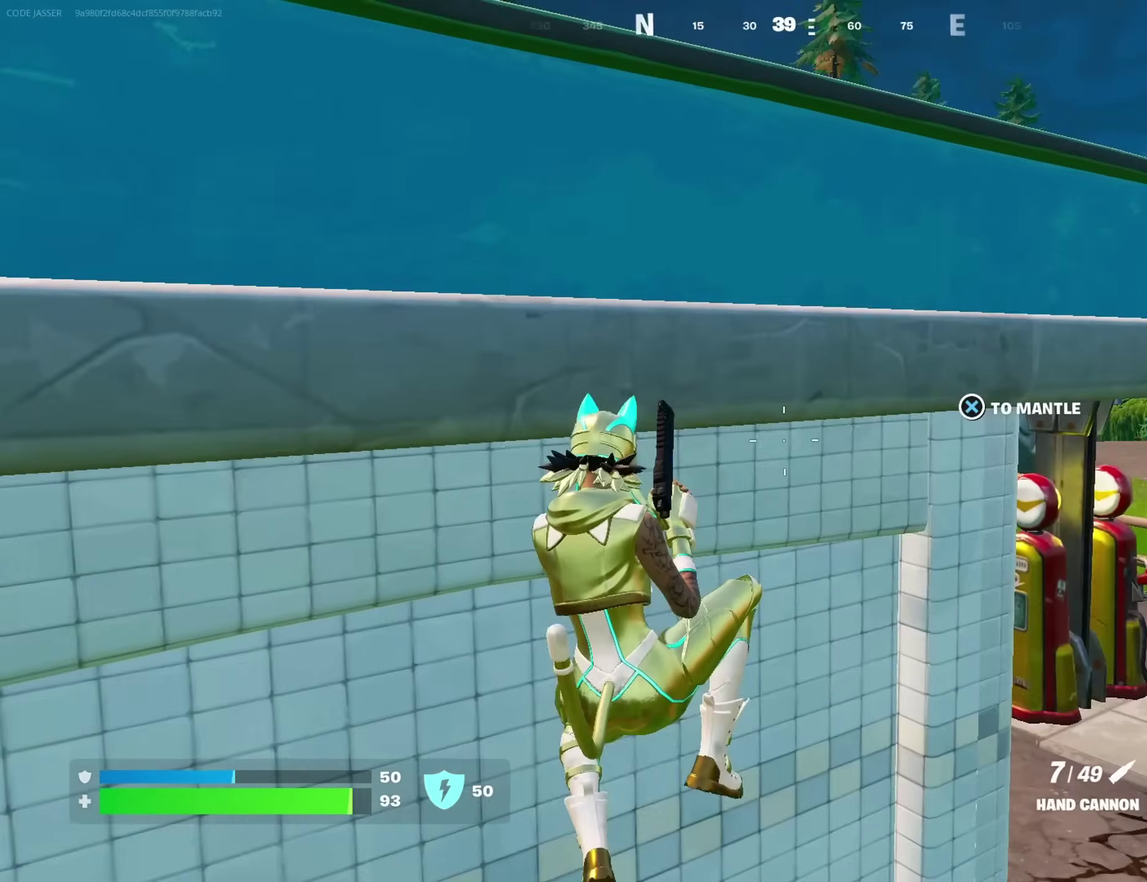
{"dt_ms": 600, "buttons": ["CROSS"], "left_stick": "down-right", "right_stick": "center", "events": [[50, "left_stick", "down-left"], [100, "left_stick", "down"], [133, "right_stick", "up-right"], [150, "left_stick", "down-right"], [183, "right_stick", "center"], [583, "CROSS", "down"]]}
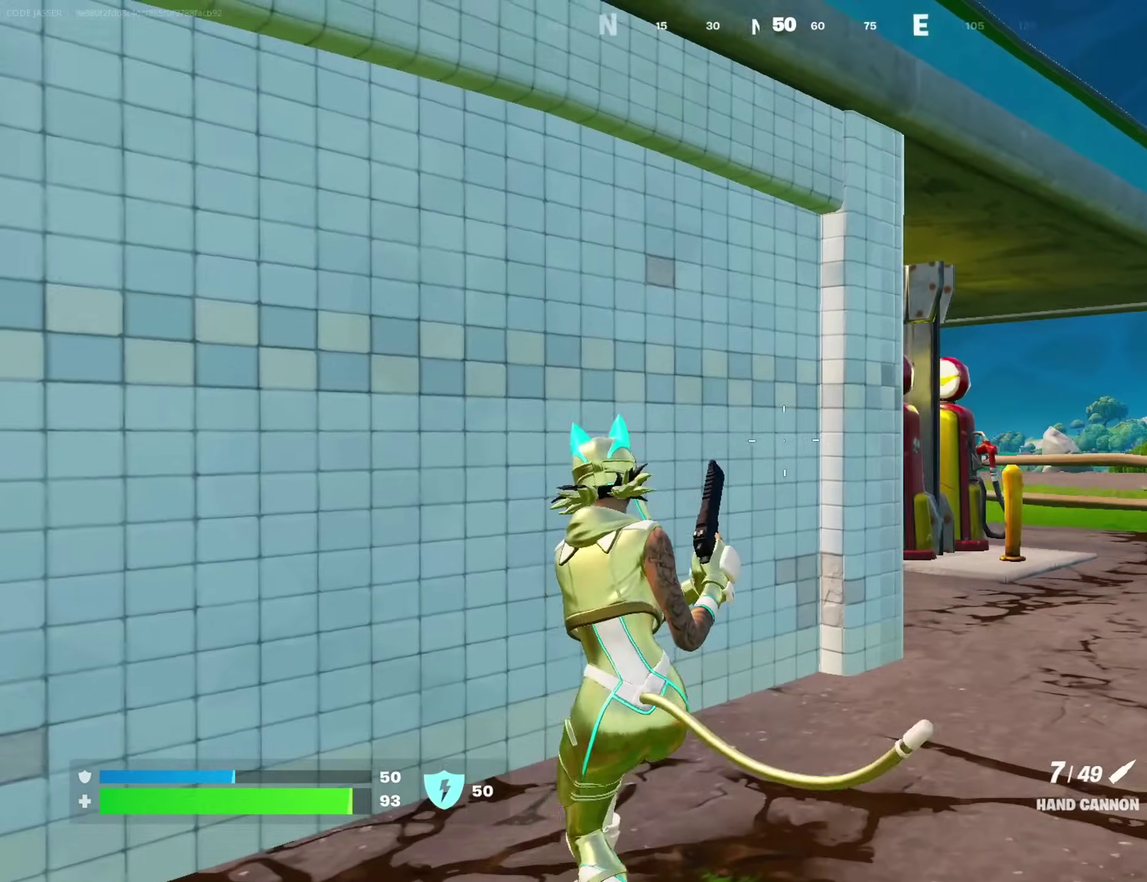
{"dt_ms": 400, "buttons": [], "left_stick": "down-left", "right_stick": "center", "events": [[67, "CROSS", "up"], [67, "left_stick", "down"], [67, "right_stick", "left"], [150, "right_stick", "center"], [217, "left_stick", "down-left"]]}